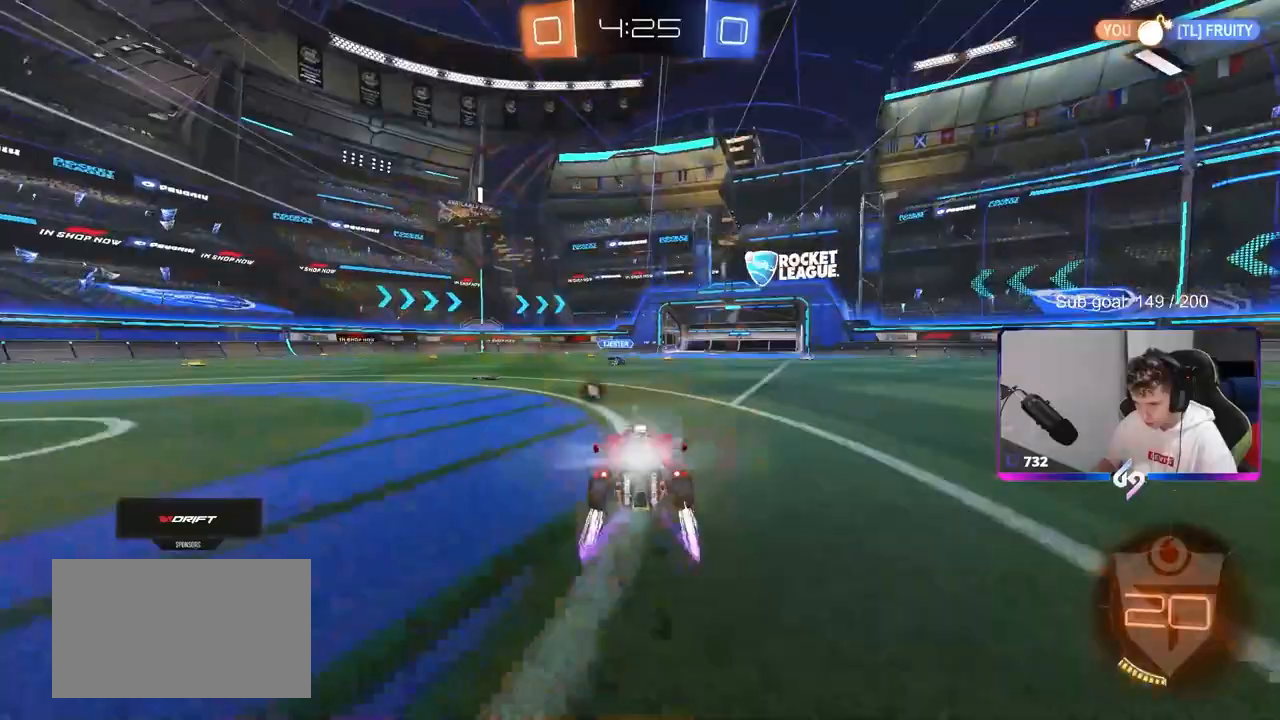
Gameplay with keyboard and mouse; each line is a JSON object with the keys and mouse buttons held at the frame after it. "events" lists presses ("down") and releases ("up") of "1", "2", "3", "4", "5", "a", "alt", "c", "caps_lock", "ctrl", "d", "e", "f", "g", "q", "r", "s", "shift", "space", "t", "tab", "v", "w", "x", "z", "mouse_left", "mouse_wheel" and "mouse_right" between this image and that frame as [ms after this image, input, new state], when the widget could be followed in between. "mouse_left", "mouse_wheel", "mouse_right" = the "left", "wheel", "right" buttons of the "mouse" list. No other keys are recorded. "wheel" means that the mouse wheel is clicked or scrolled. "mouse_move" is the direction in which the mouse moves at that frame (one of eight, or "still"), when it could be read.
{"keys": ["w"], "mouse": [], "mouse_move": "up", "events": [[50, "a", "up"], [50, "mouse_left", "up"], [183, "d", "down"], [317, "d", "up"]]}
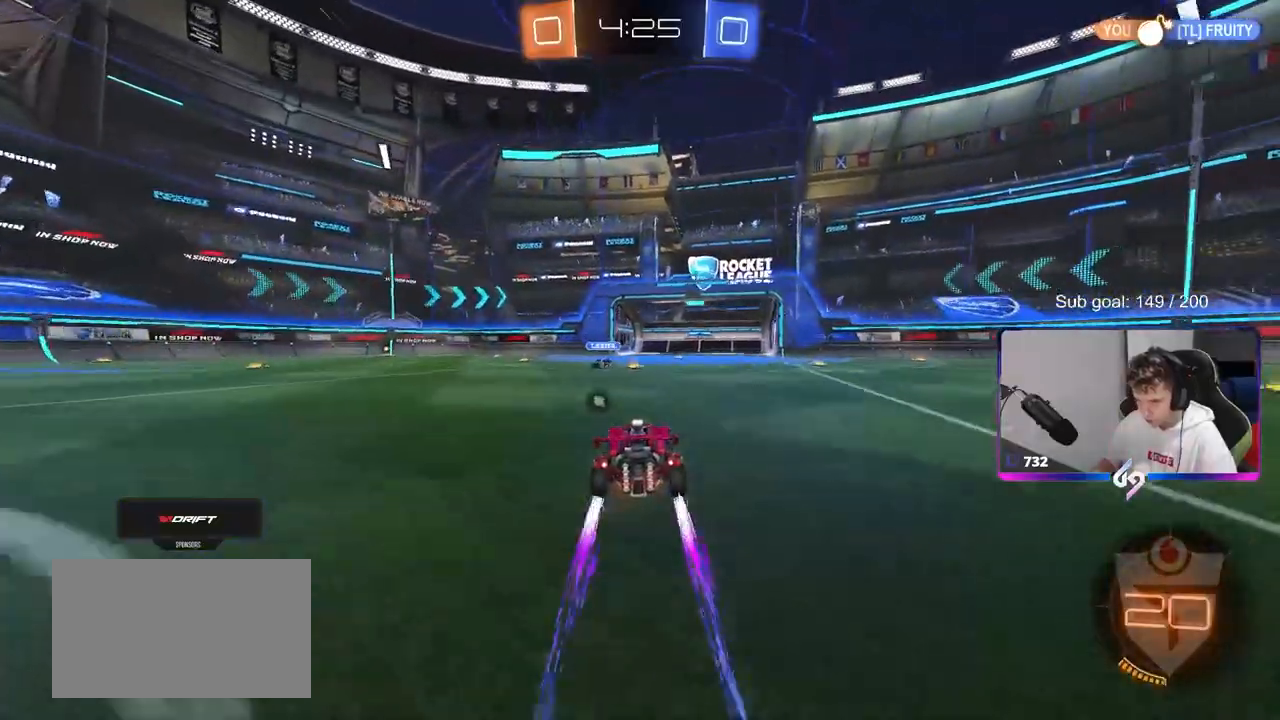
{"keys": ["a", "s"], "mouse": [], "mouse_move": "down-left", "events": [[217, "a", "down"], [283, "a", "up"], [383, "a", "down"], [383, "w", "up"], [433, "s", "down"]]}
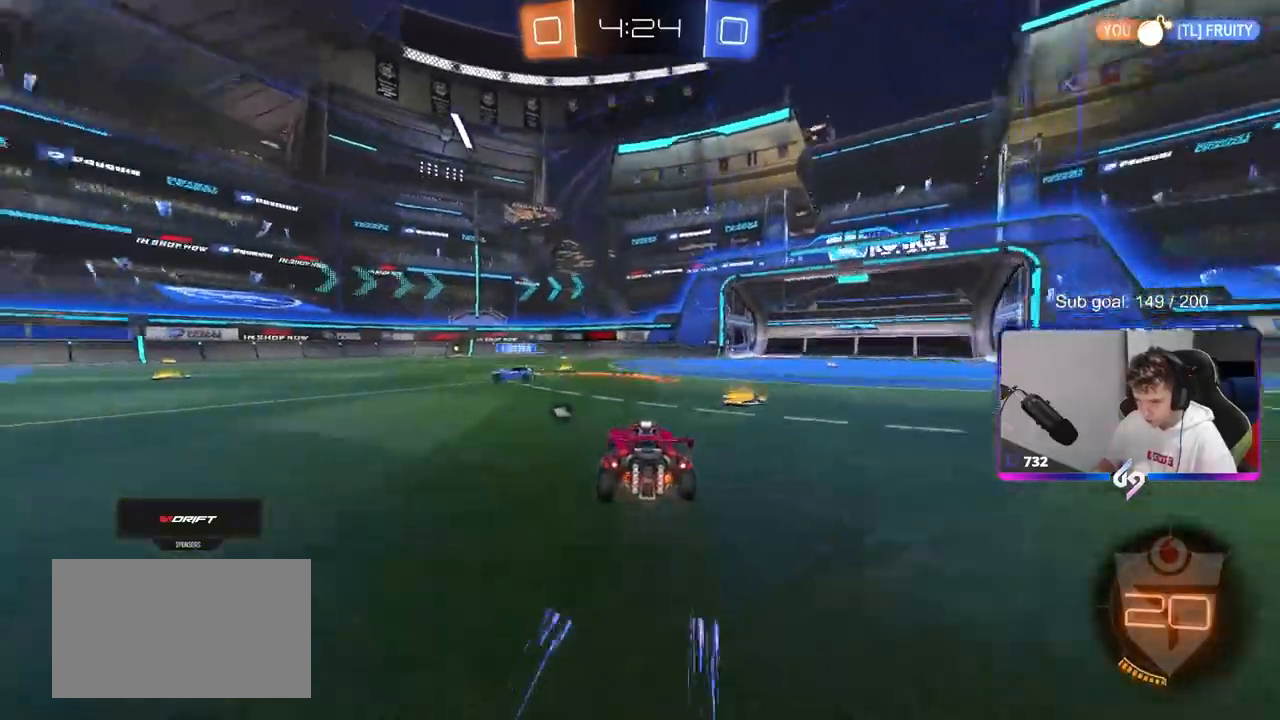
{"keys": ["a", "w"], "mouse": [], "mouse_move": "still", "events": [[83, "shift", "down"], [133, "s", "up"], [167, "shift", "up"], [217, "w", "down"], [317, "space", "down"], [500, "space", "up"]]}
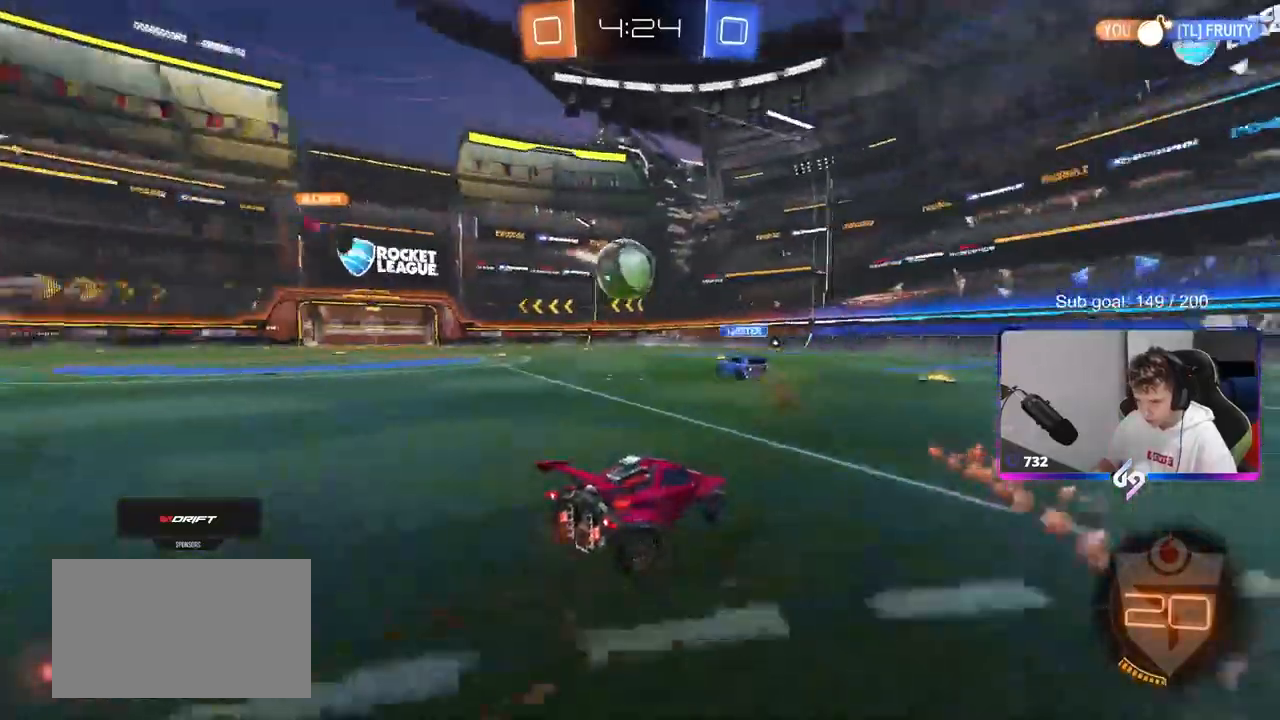
{"keys": ["w"], "mouse": ["left"], "mouse_move": "down", "events": [[333, "a", "up"], [367, "mouse_left", "down"]]}
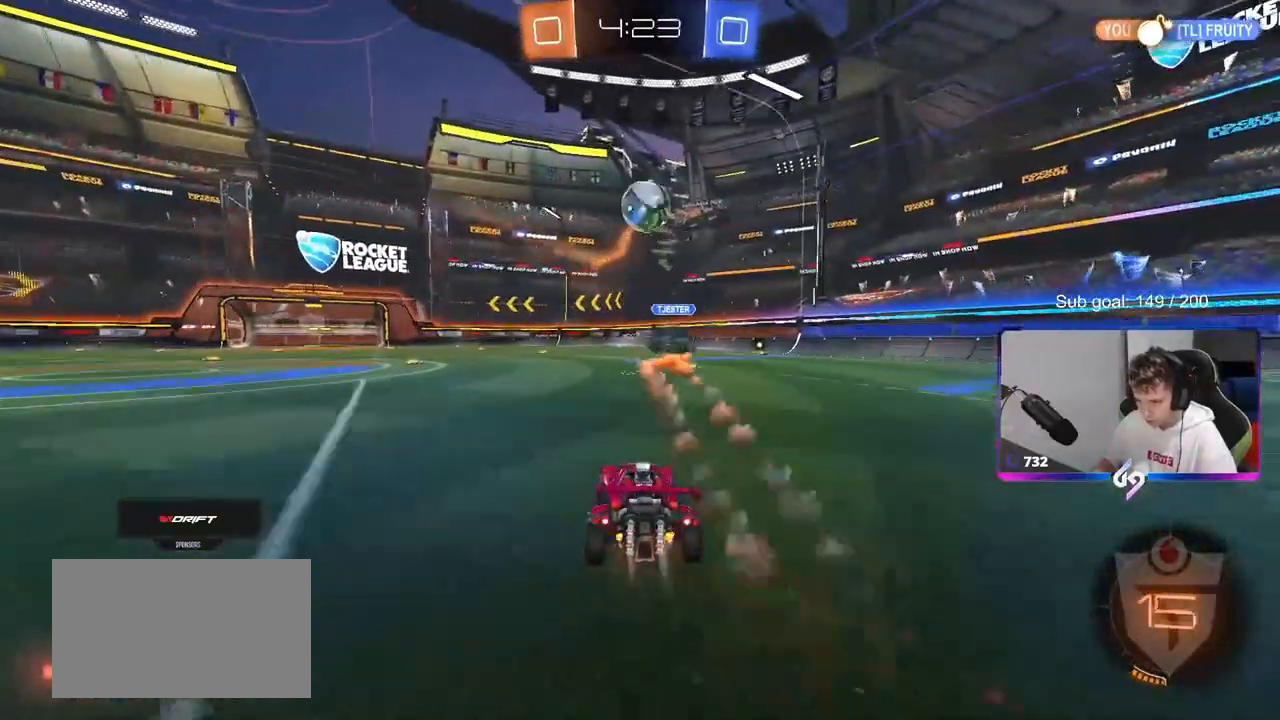
{"keys": ["a", "s", "shift"], "mouse": [], "events": [[50, "mouse_right", "down"], [100, "a", "down"], [100, "shift", "down"], [150, "mouse_right", "up"], [250, "mouse_right", "down"], [250, "s", "down"], [250, "w", "up"], [383, "mouse_left", "up"], [433, "mouse_right", "up"]]}
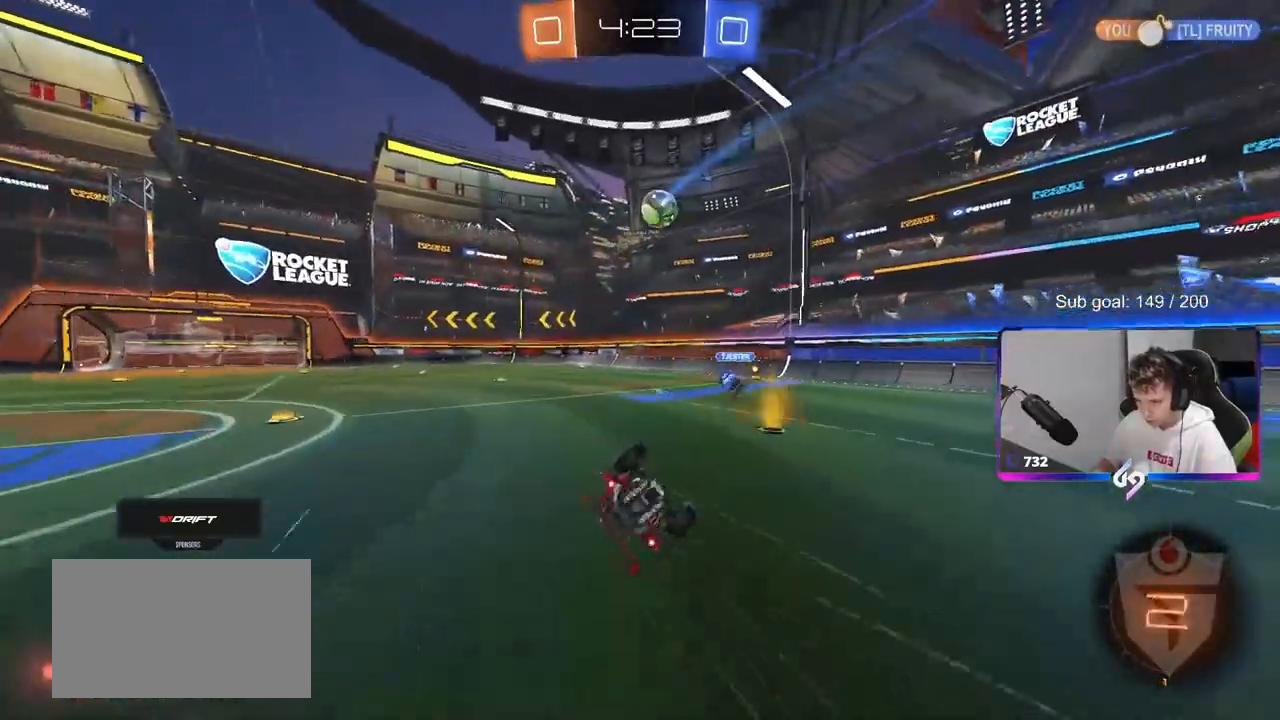
{"keys": [], "mouse": [], "mouse_move": "still", "events": [[33, "s", "up"], [167, "s", "down"], [350, "s", "up"], [450, "a", "up"], [450, "shift", "up"]]}
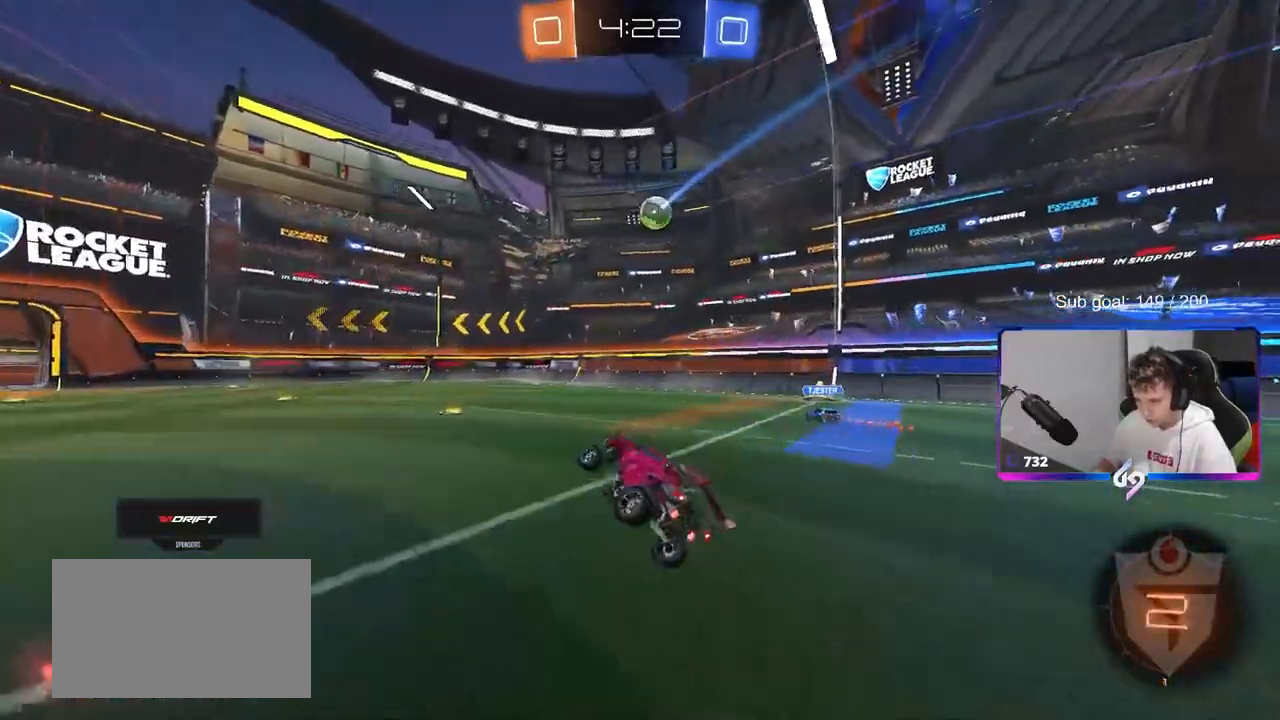
{"keys": ["w"], "mouse": [], "mouse_move": "still", "events": [[183, "w", "down"], [233, "d", "down"], [417, "d", "up"], [467, "a", "down"], [500, "a", "up"]]}
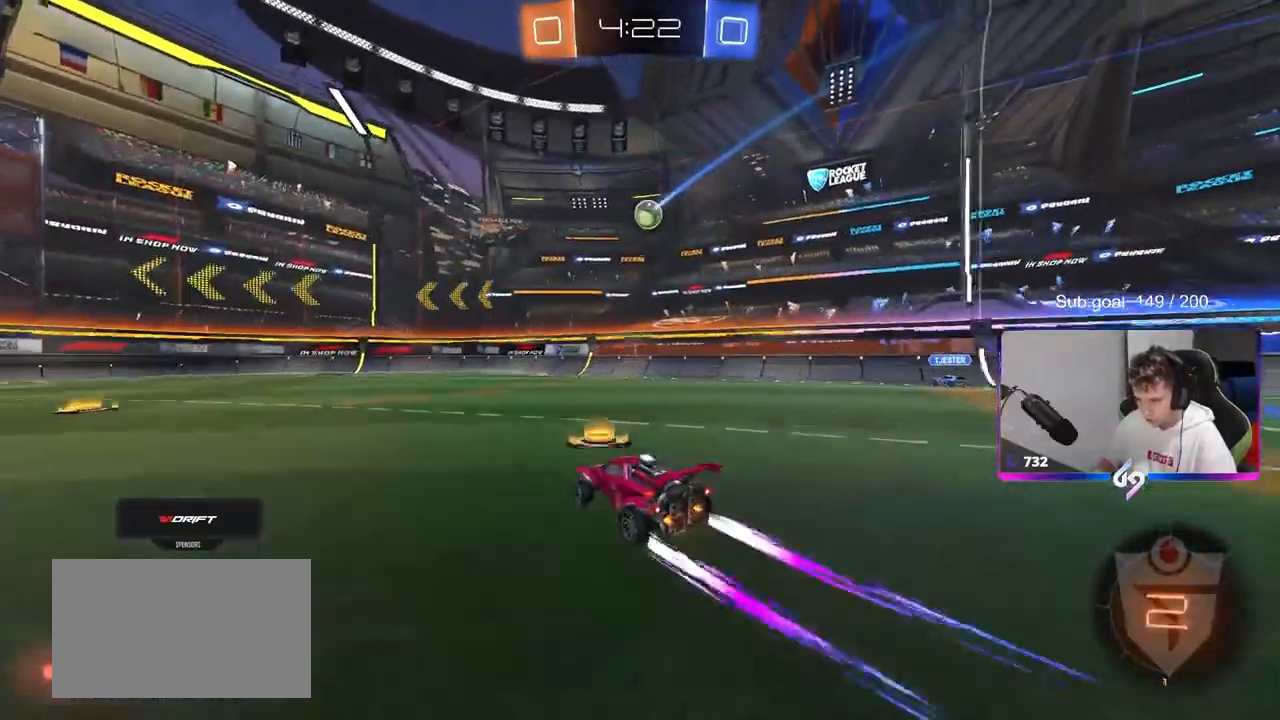
{"keys": ["a", "w"], "mouse": [], "mouse_move": "still", "events": [[483, "a", "down"]]}
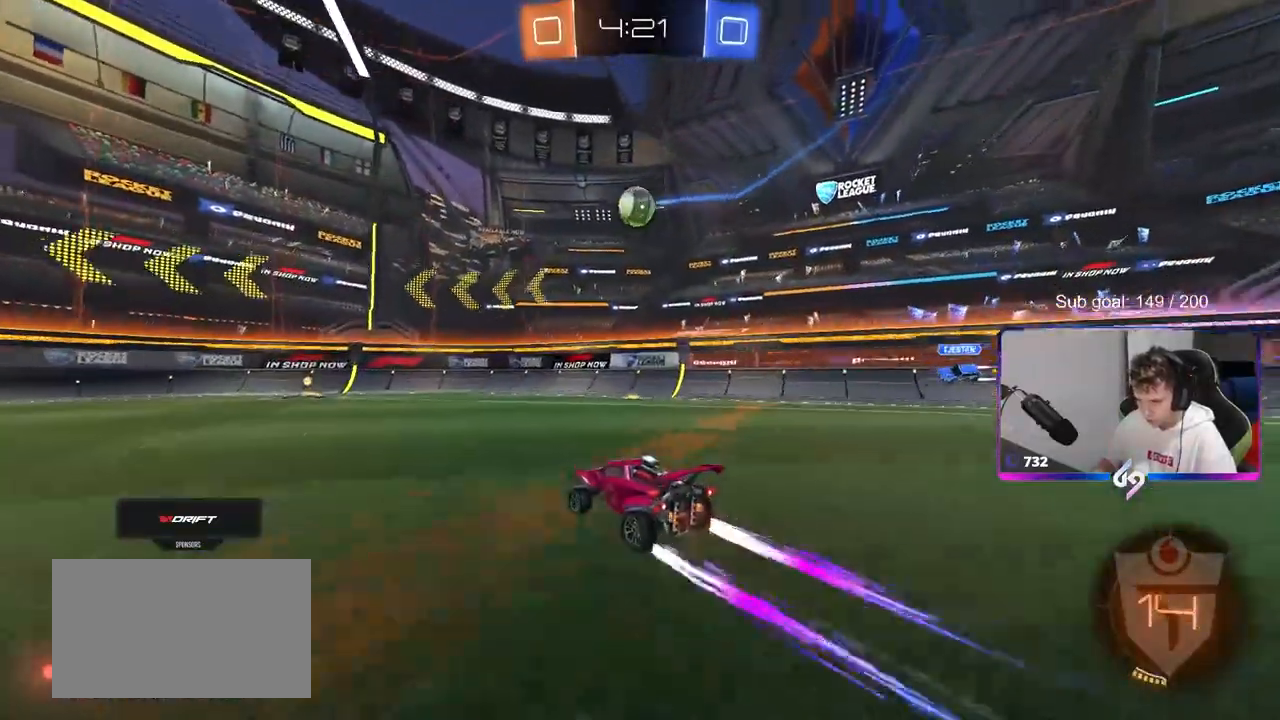
{"keys": ["space", "w"], "mouse": [], "mouse_move": "still", "events": [[67, "a", "up"], [400, "space", "down"]]}
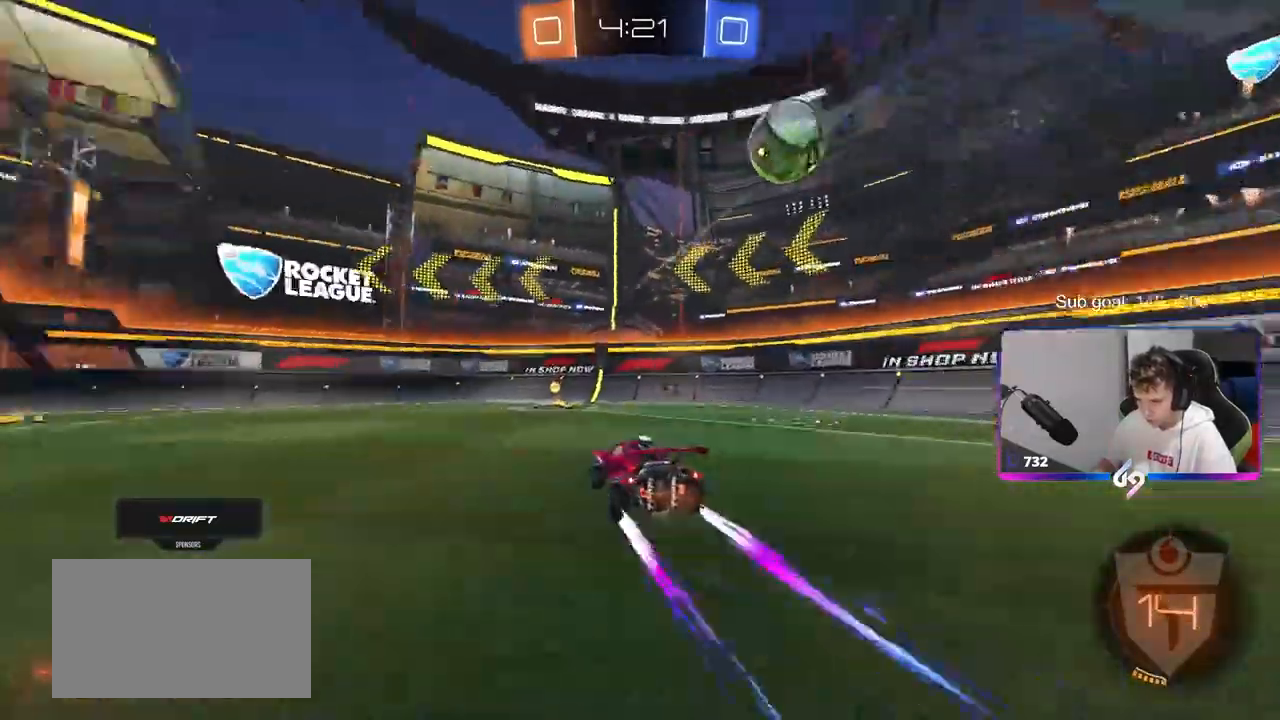
{"keys": ["a", "space", "w"], "mouse": [], "mouse_move": "still", "events": [[83, "space", "up"], [367, "space", "down"], [417, "a", "down"]]}
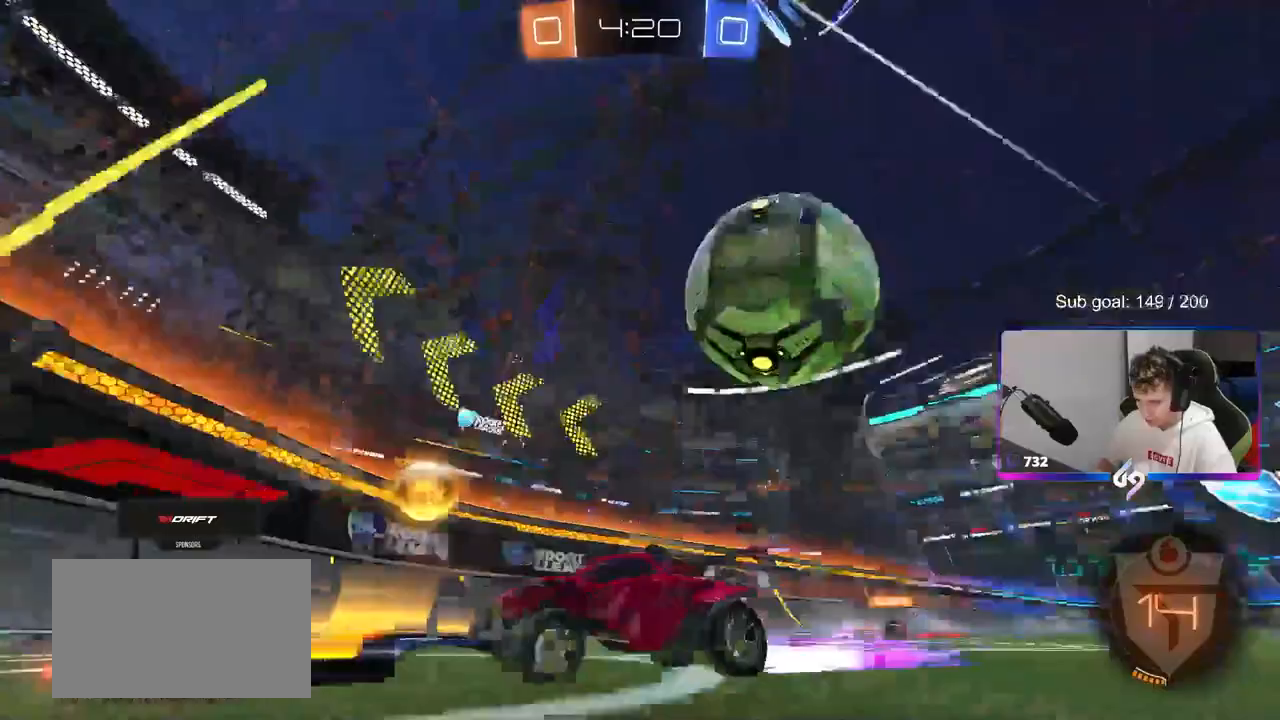
{"keys": ["w"], "mouse": [], "mouse_move": "still", "events": [[50, "space", "up"], [433, "a", "up"]]}
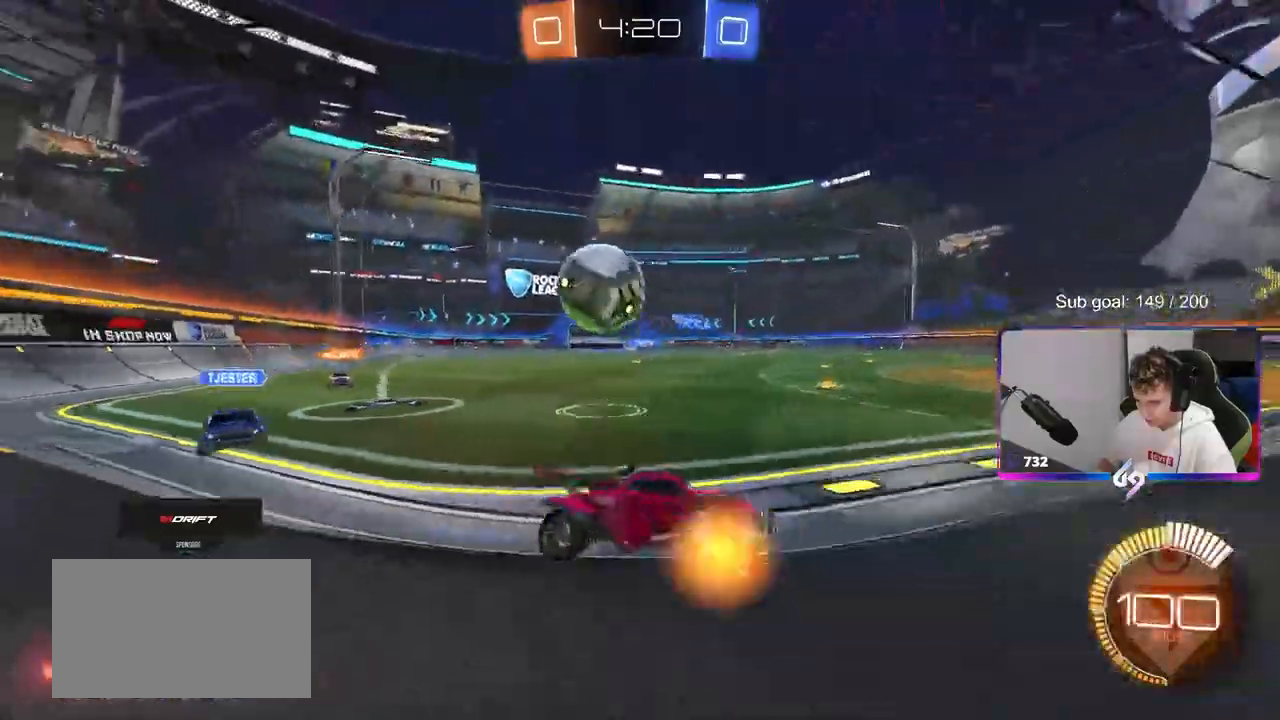
{"keys": ["a", "shift"], "mouse": [], "mouse_move": "still", "events": [[67, "a", "down"], [167, "a", "up"], [217, "w", "up"], [317, "a", "down"], [367, "s", "down"], [500, "s", "up"], [500, "shift", "down"]]}
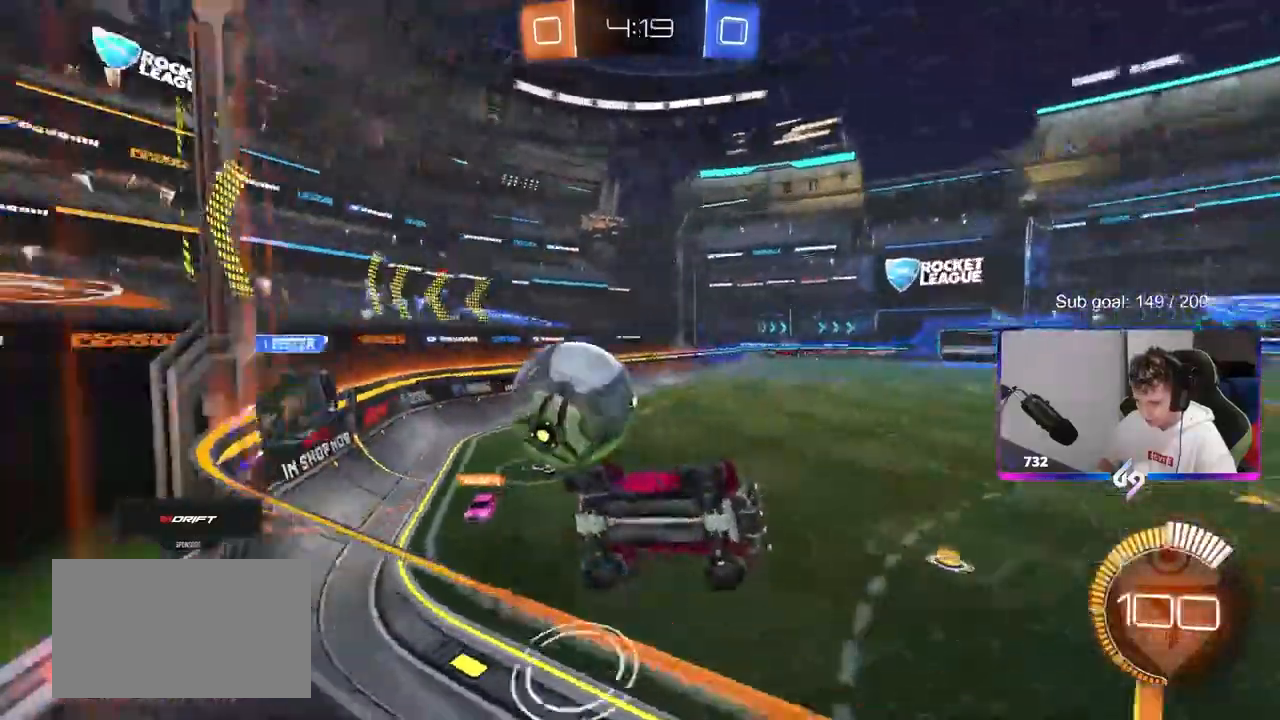
{"keys": ["a", "w"], "mouse": [], "mouse_move": "still", "events": [[83, "w", "down"], [133, "shift", "up"]]}
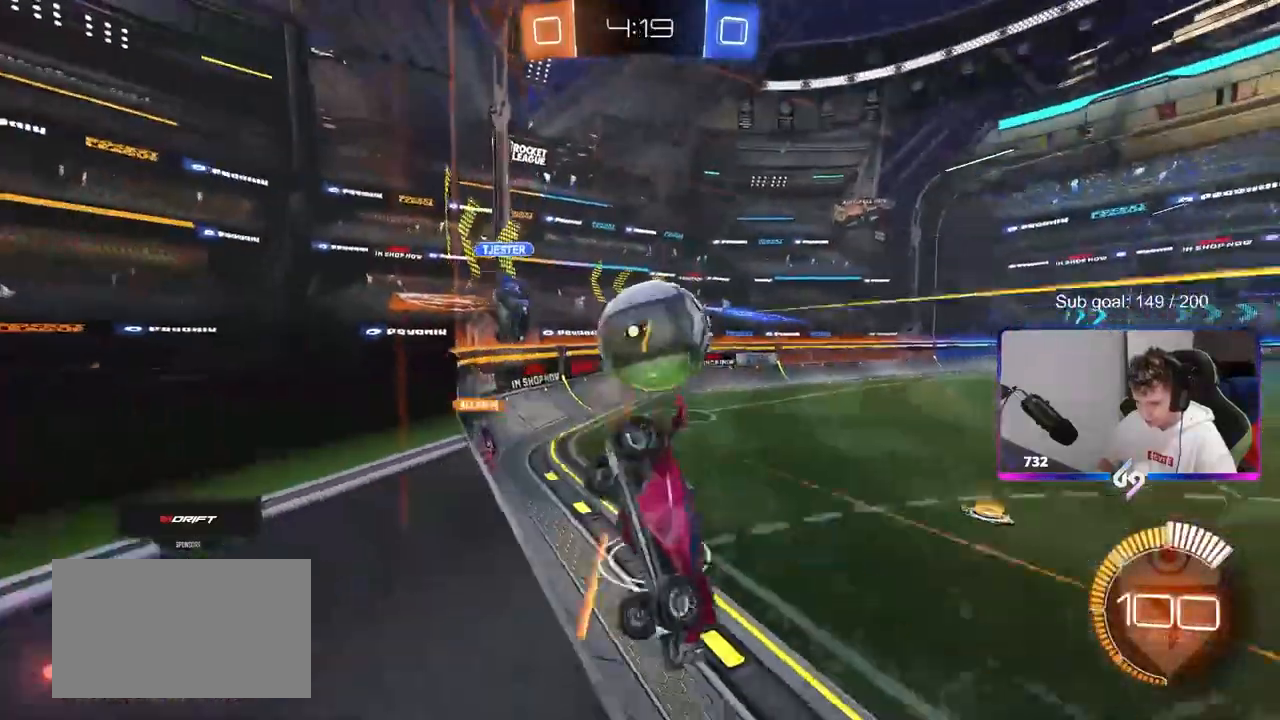
{"keys": ["d", "s"], "mouse": [], "mouse_move": "still", "events": [[100, "a", "up"], [100, "d", "down"], [433, "w", "up"], [483, "s", "down"]]}
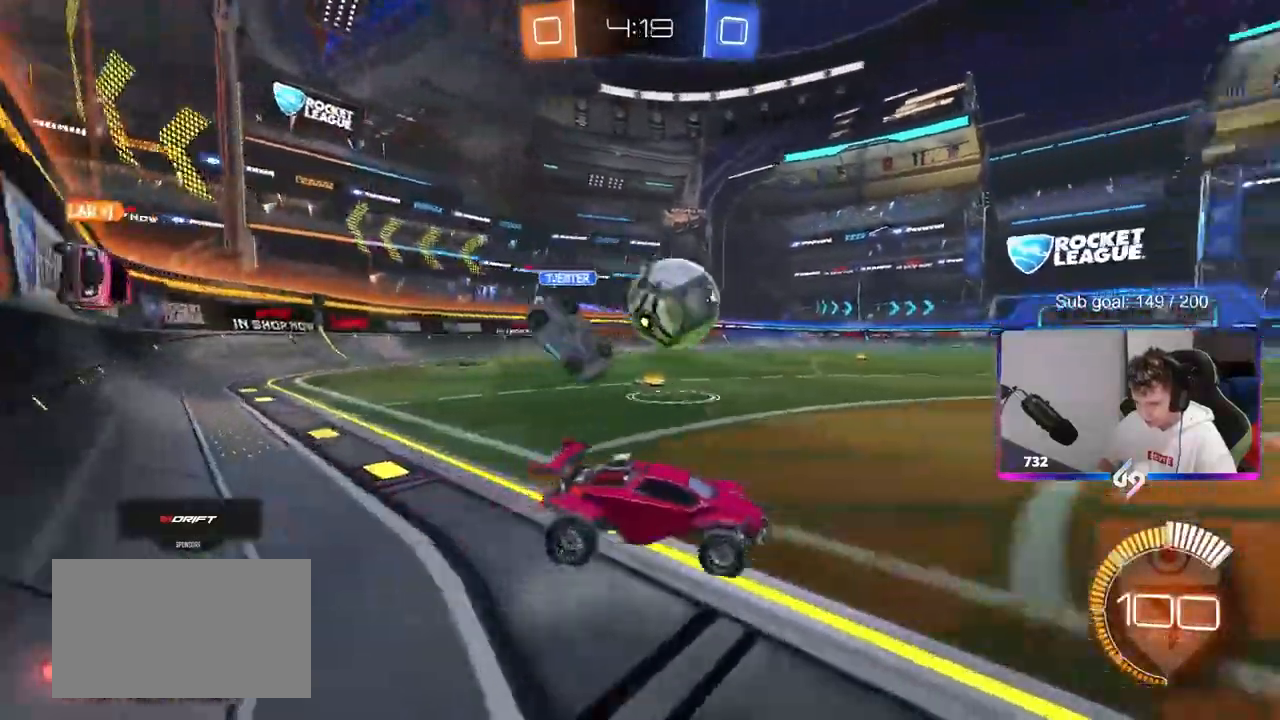
{"keys": ["a", "s"], "mouse": [], "mouse_move": "still", "events": [[33, "d", "up"], [33, "s", "up"], [67, "a", "down"], [67, "mouse_left", "down"], [167, "w", "down"], [267, "shift", "down"], [367, "shift", "up"], [400, "w", "up"], [450, "mouse_left", "up"], [500, "s", "down"]]}
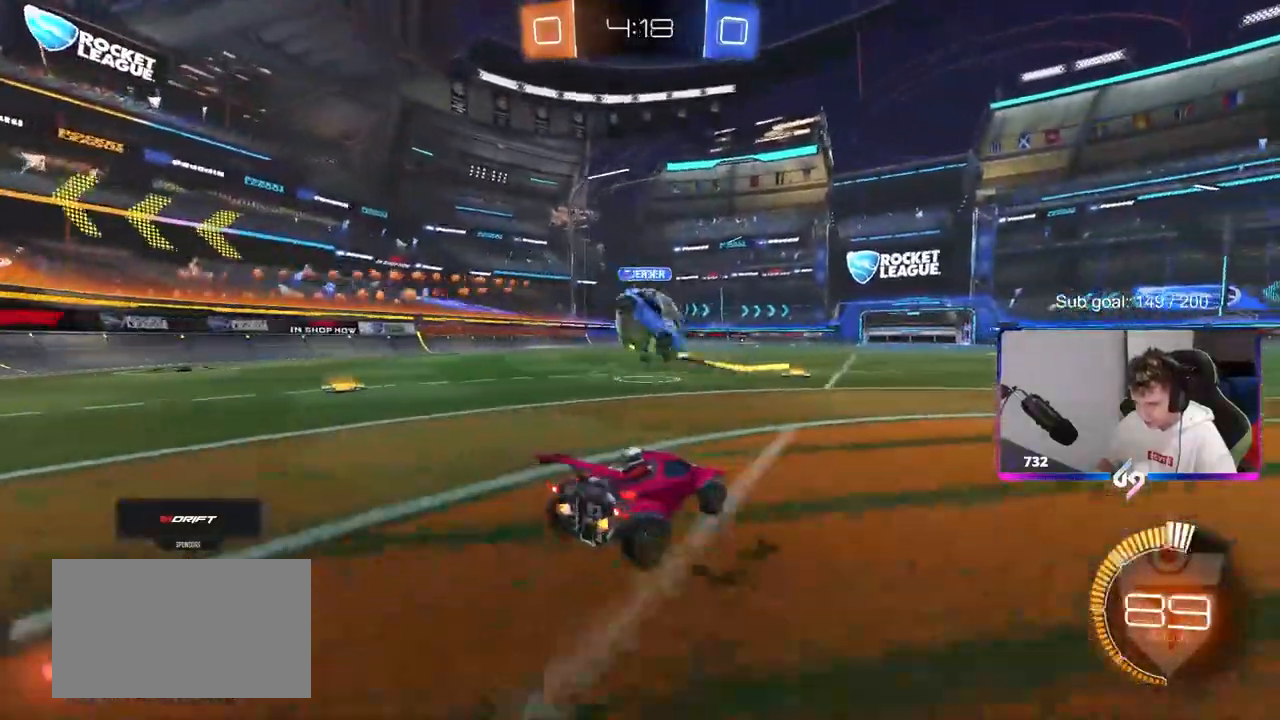
{"keys": ["d", "w"], "mouse": [], "mouse_move": "still", "events": [[183, "a", "up"], [283, "s", "up"], [467, "d", "down"], [467, "w", "down"]]}
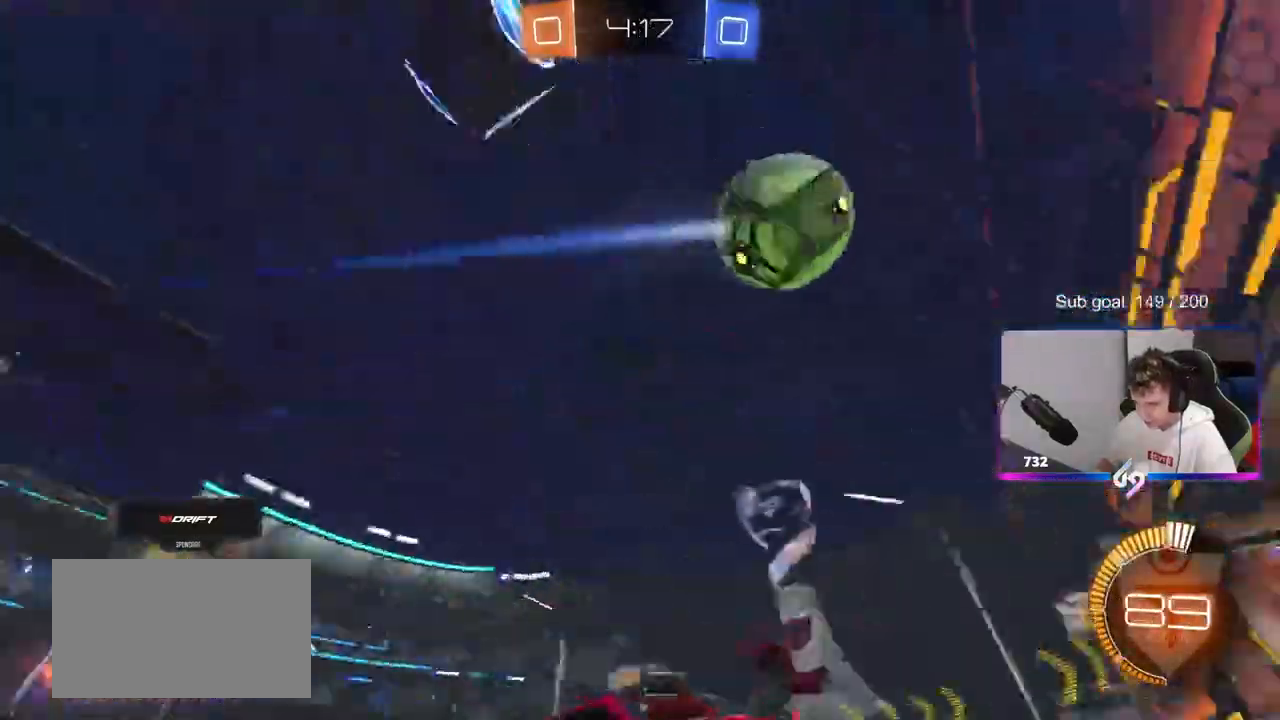
{"keys": ["w"], "mouse": [], "mouse_move": "still", "events": [[383, "d", "up"]]}
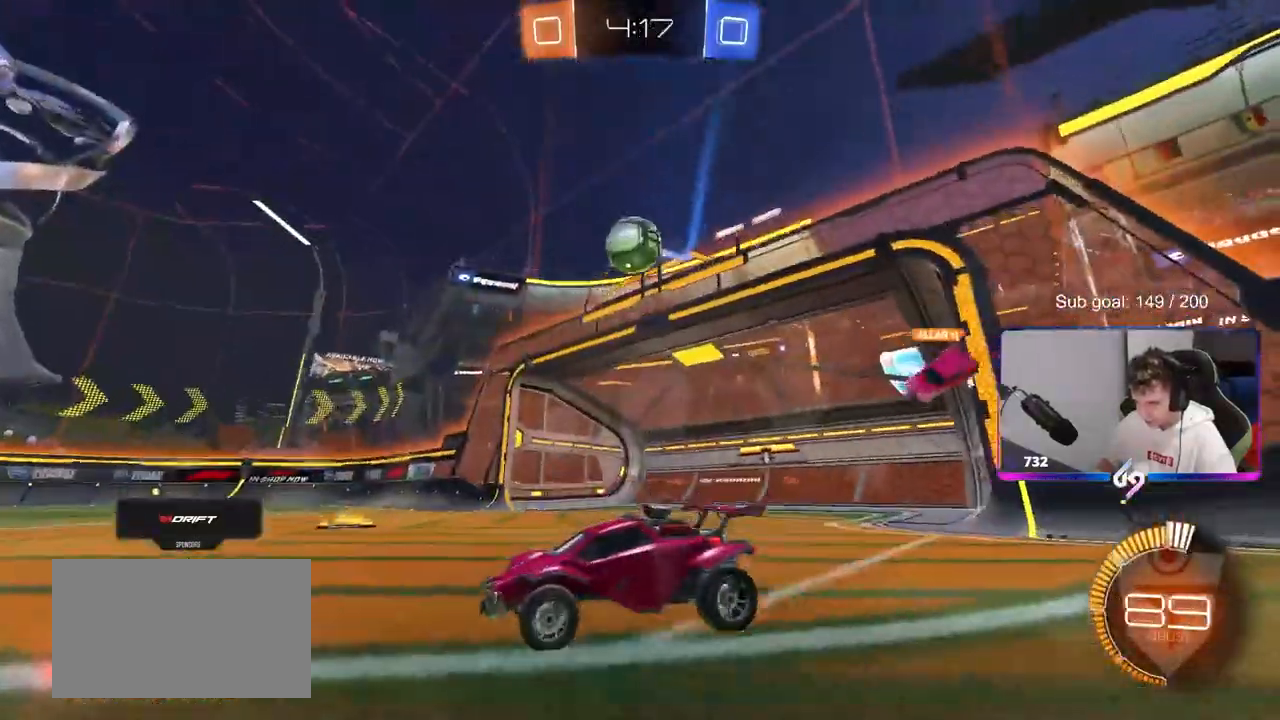
{"keys": ["d", "space", "w"], "mouse": [], "mouse_move": "still", "events": [[117, "d", "down"], [450, "space", "down"]]}
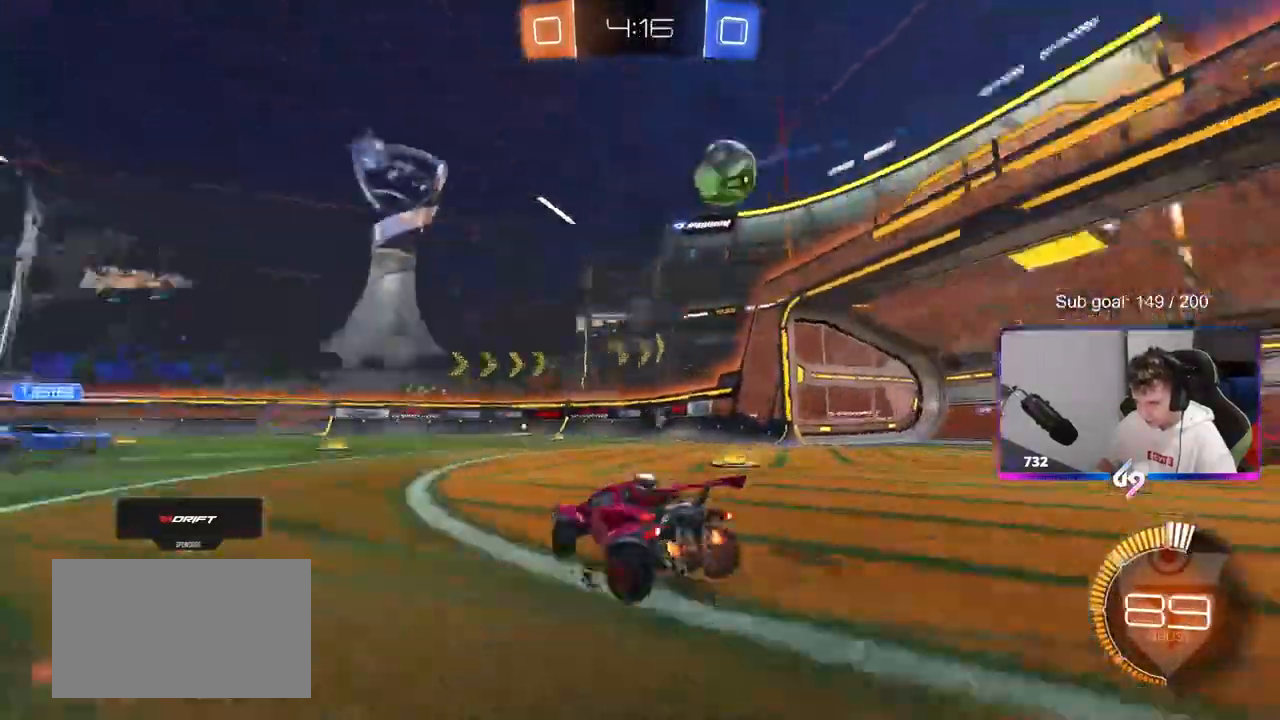
{"keys": ["d", "shift", "space", "w"], "mouse": [], "mouse_move": "still", "events": [[83, "d", "up"], [133, "mouse_left", "down"], [183, "space", "up"], [367, "d", "down"], [367, "mouse_left", "up"], [417, "shift", "down"], [417, "space", "down"], [417, "w", "up"], [467, "w", "down"]]}
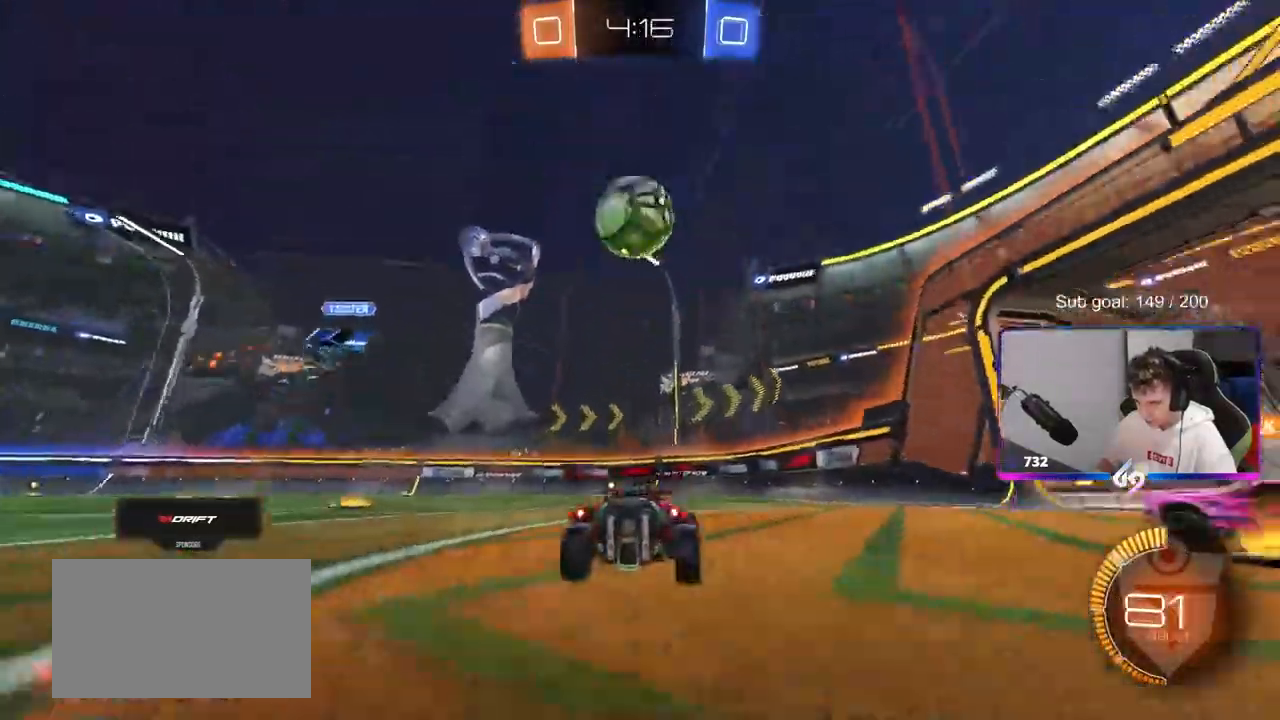
{"keys": ["d", "w"], "mouse": [], "mouse_move": "still", "events": [[100, "shift", "up"], [100, "space", "up"]]}
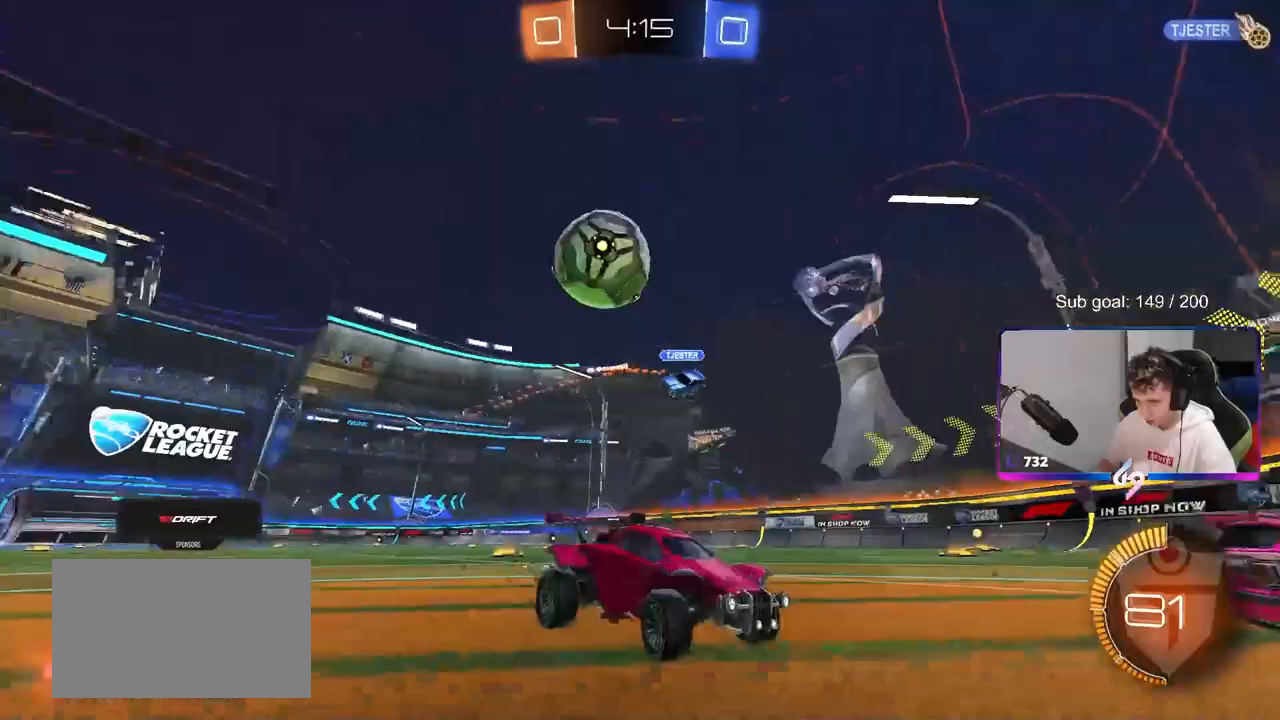
{"keys": [], "mouse": ["right"], "mouse_move": "right", "events": [[117, "d", "up"], [167, "w", "up"], [350, "s", "down"], [450, "mouse_right", "down"], [500, "s", "up"]]}
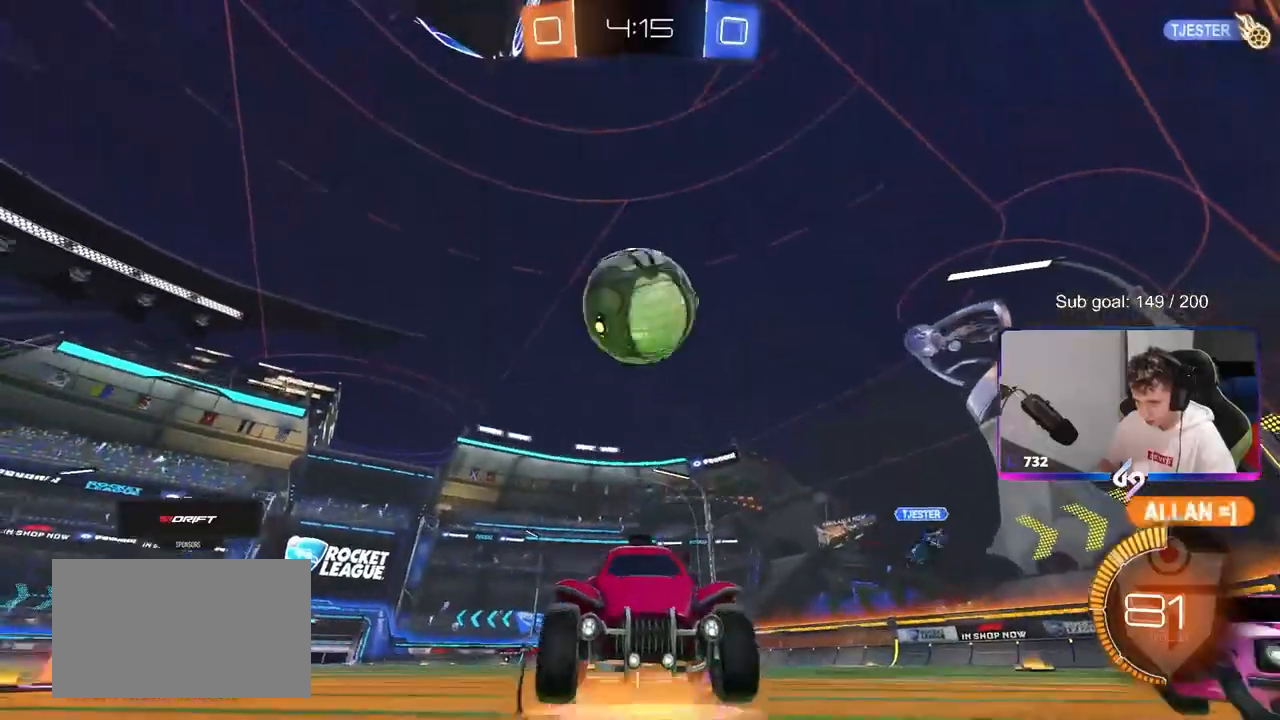
{"keys": ["s"], "mouse": ["right"], "mouse_move": "still", "events": [[50, "a", "down"], [50, "mouse_left", "down"], [50, "s", "down"], [133, "a", "up"], [133, "s", "up"], [183, "mouse_right", "up"], [233, "s", "down"], [317, "mouse_left", "up"], [367, "mouse_right", "down"]]}
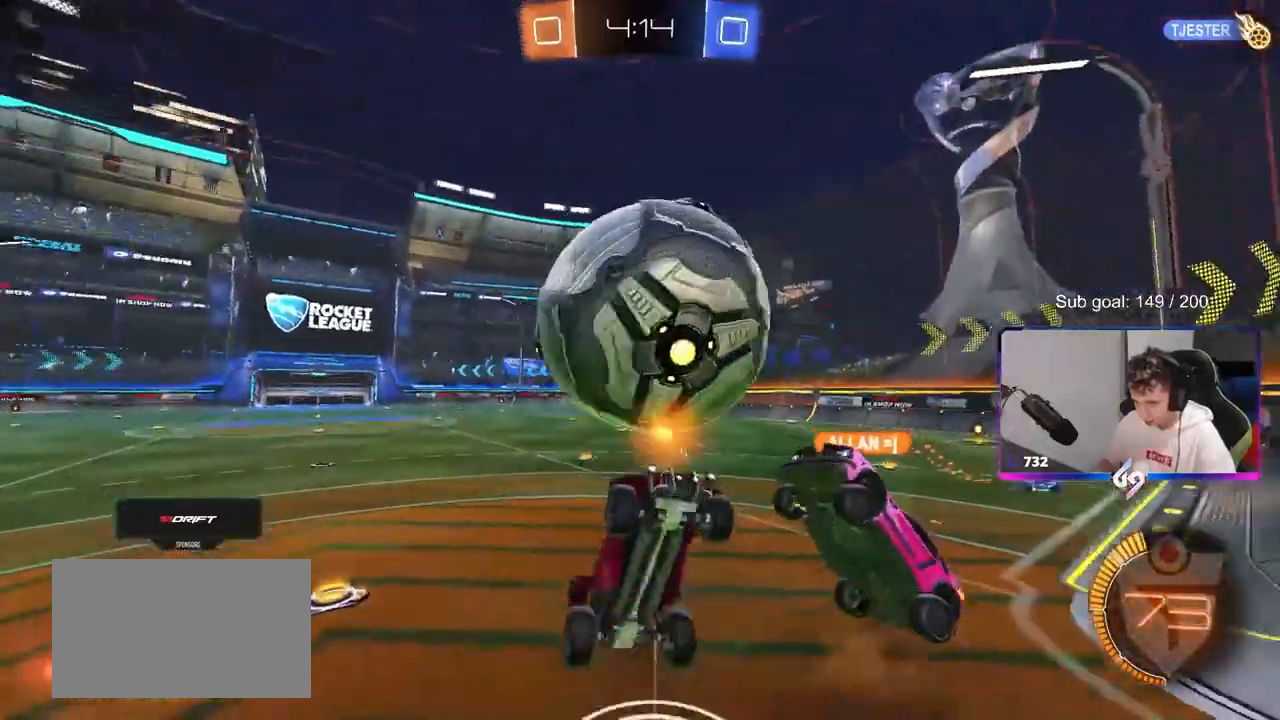
{"keys": ["a", "shift", "w"], "mouse": [], "mouse_move": "still", "events": [[67, "s", "up"], [117, "mouse_right", "up"], [150, "shift", "down"], [150, "w", "down"], [200, "a", "down"]]}
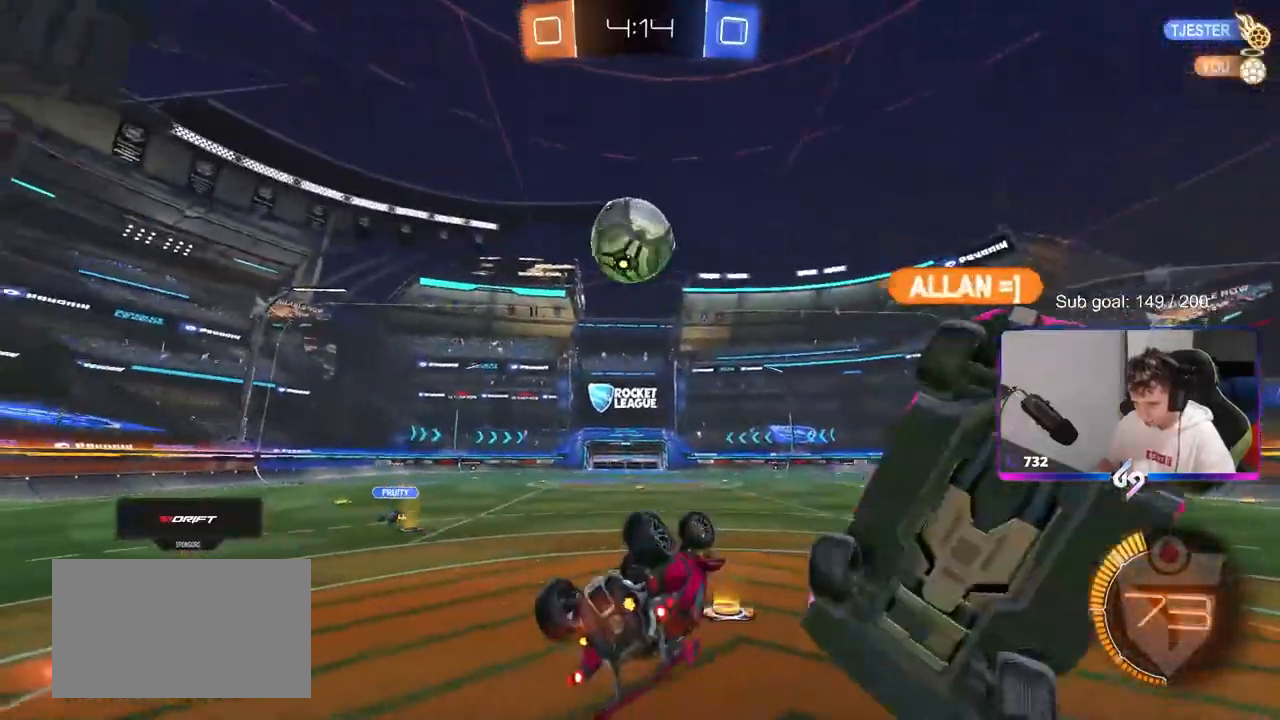
{"keys": ["d", "w"], "mouse": ["left"], "mouse_move": "still", "events": [[117, "shift", "up"], [317, "mouse_left", "down"], [450, "a", "up"], [500, "d", "down"]]}
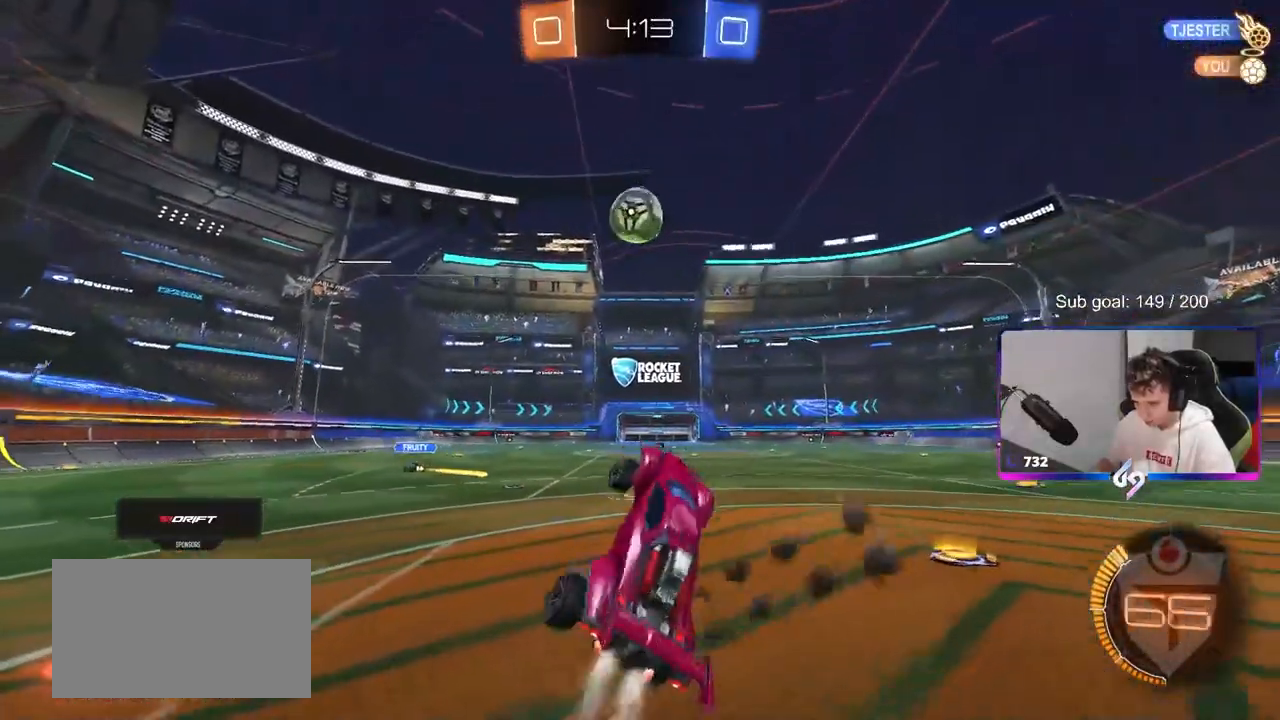
{"keys": ["w"], "mouse": ["left"], "mouse_move": "still", "events": [[183, "w", "up"], [417, "d", "up"], [417, "w", "down"]]}
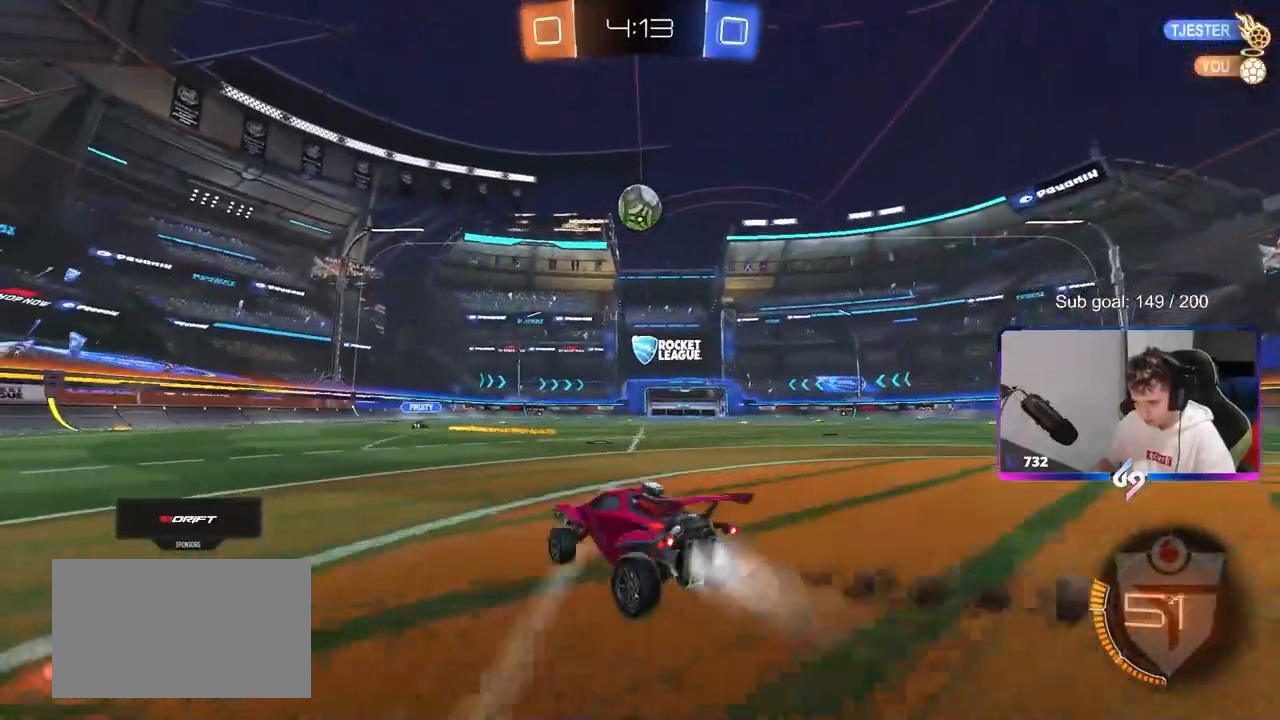
{"keys": [], "mouse": ["left", "right"], "mouse_move": "right", "events": [[17, "d", "down"], [250, "d", "up"], [383, "d", "down"], [433, "d", "up"], [433, "w", "up"], [483, "mouse_right", "down"]]}
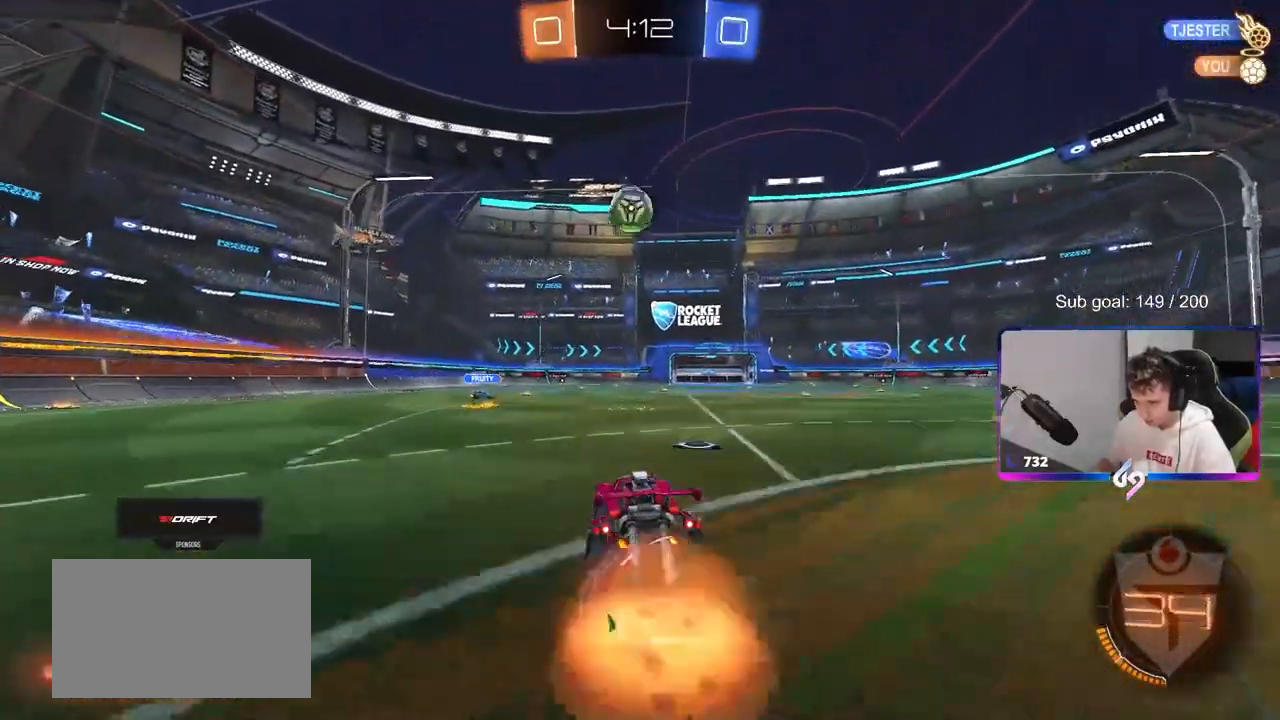
{"keys": ["d", "w"], "mouse": ["left"], "mouse_move": "still", "events": [[33, "a", "down"], [33, "s", "down"], [133, "a", "up"], [133, "d", "down"], [167, "a", "down"], [167, "d", "up"], [217, "s", "up"], [267, "mouse_right", "up"], [317, "a", "up"], [367, "d", "down"], [400, "w", "down"]]}
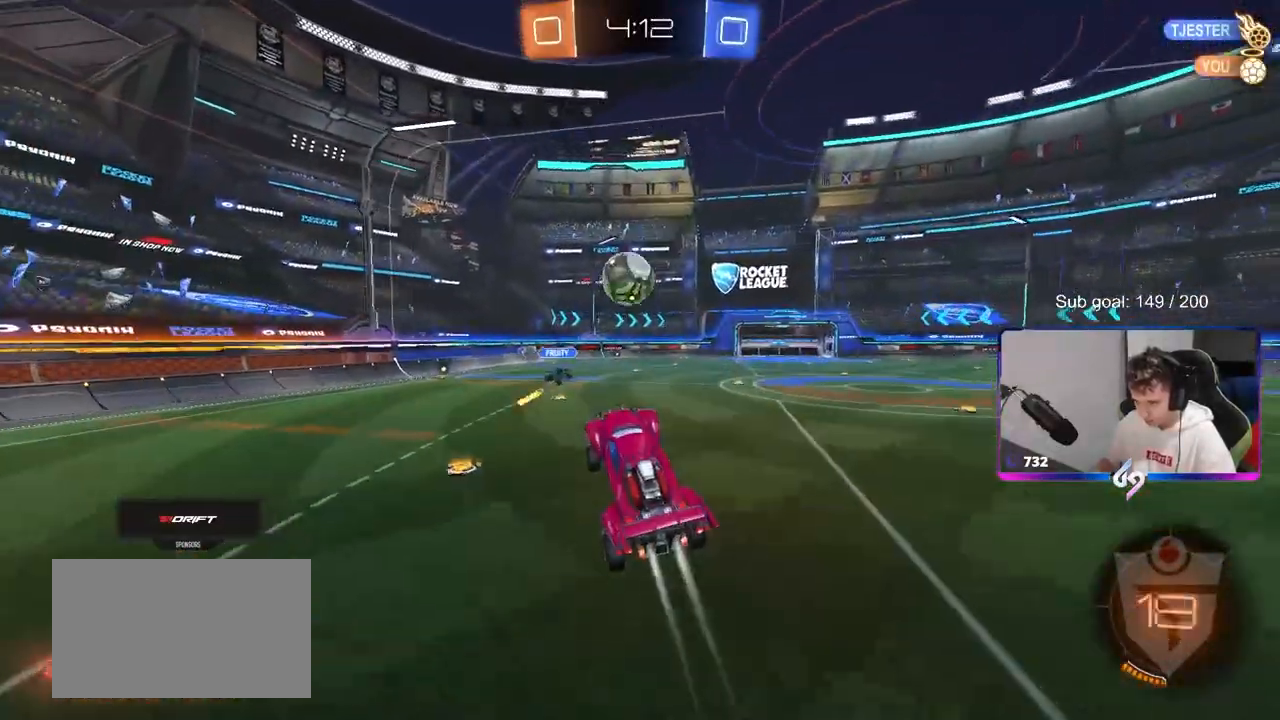
{"keys": ["d", "shift"], "mouse": ["left"], "mouse_move": "still", "events": [[33, "w", "up"], [83, "d", "up"], [183, "d", "down"], [233, "shift", "down"], [283, "mouse_right", "down"], [467, "mouse_right", "up"]]}
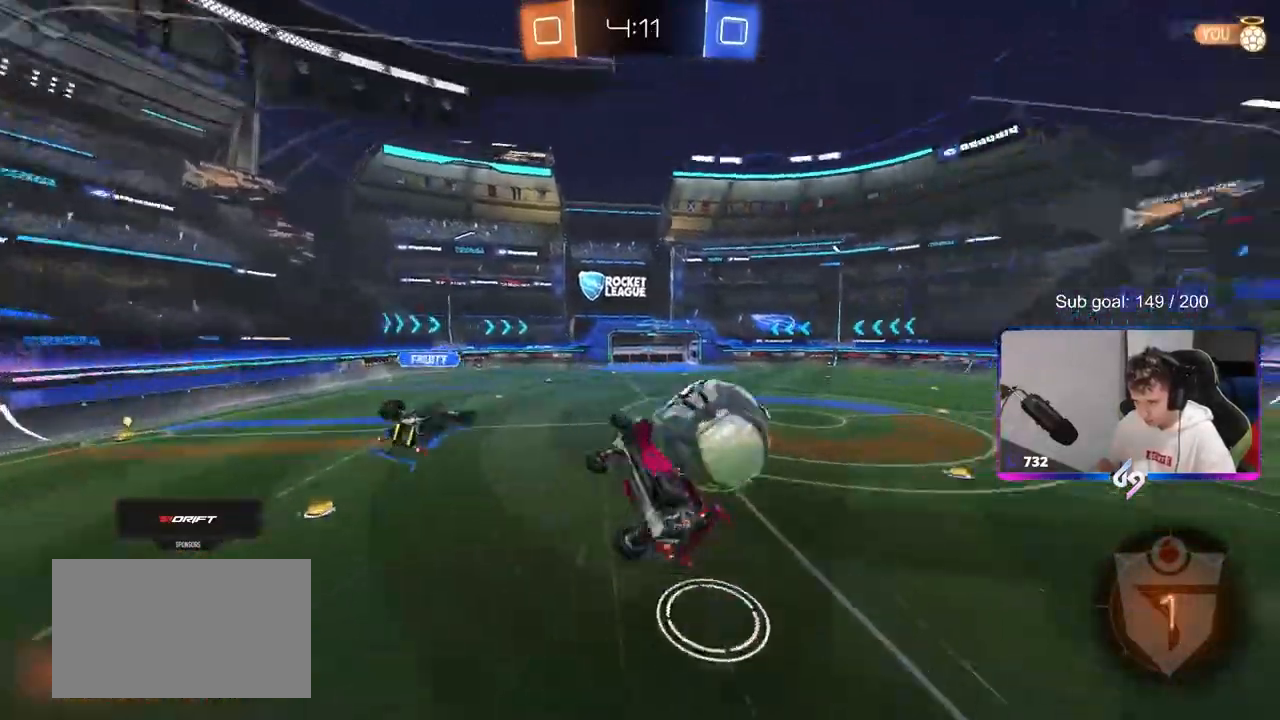
{"keys": ["w"], "mouse": [], "mouse_move": "still", "events": [[17, "mouse_left", "up"], [283, "d", "up"], [283, "shift", "up"], [383, "w", "down"]]}
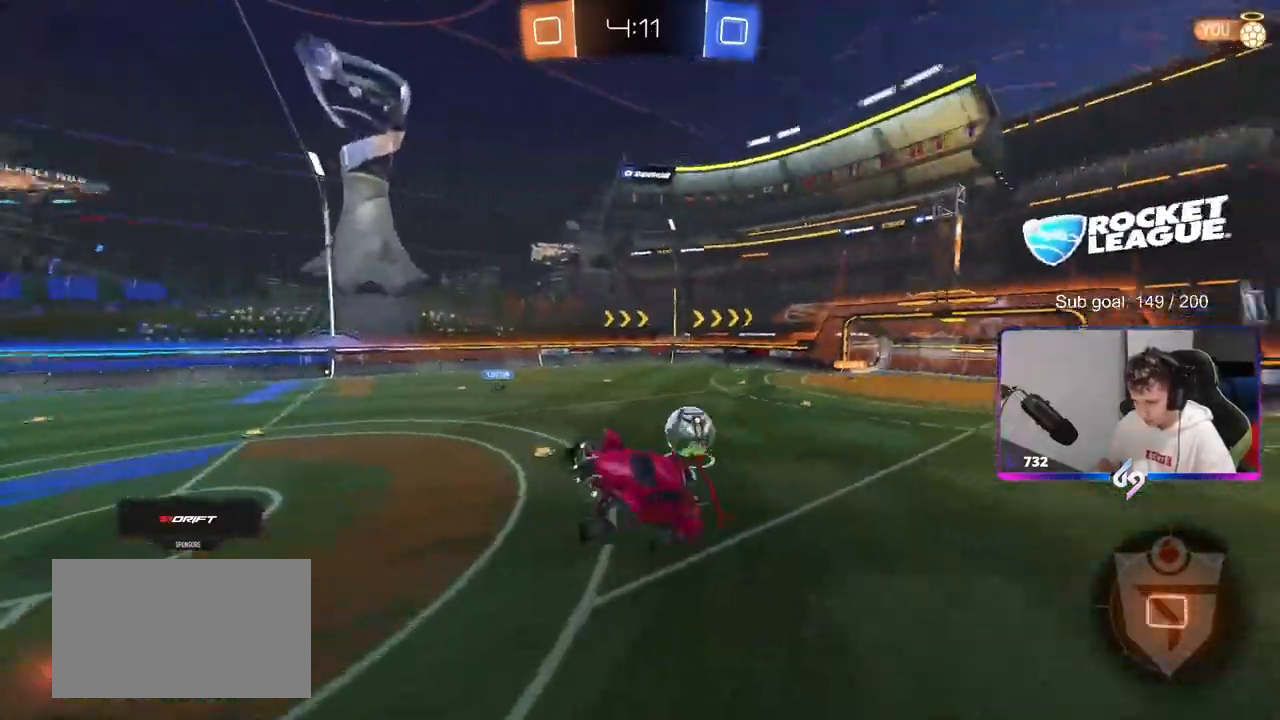
{"keys": [], "mouse": [], "mouse_move": "still", "events": [[83, "w", "up"], [250, "w", "down"], [400, "w", "up"]]}
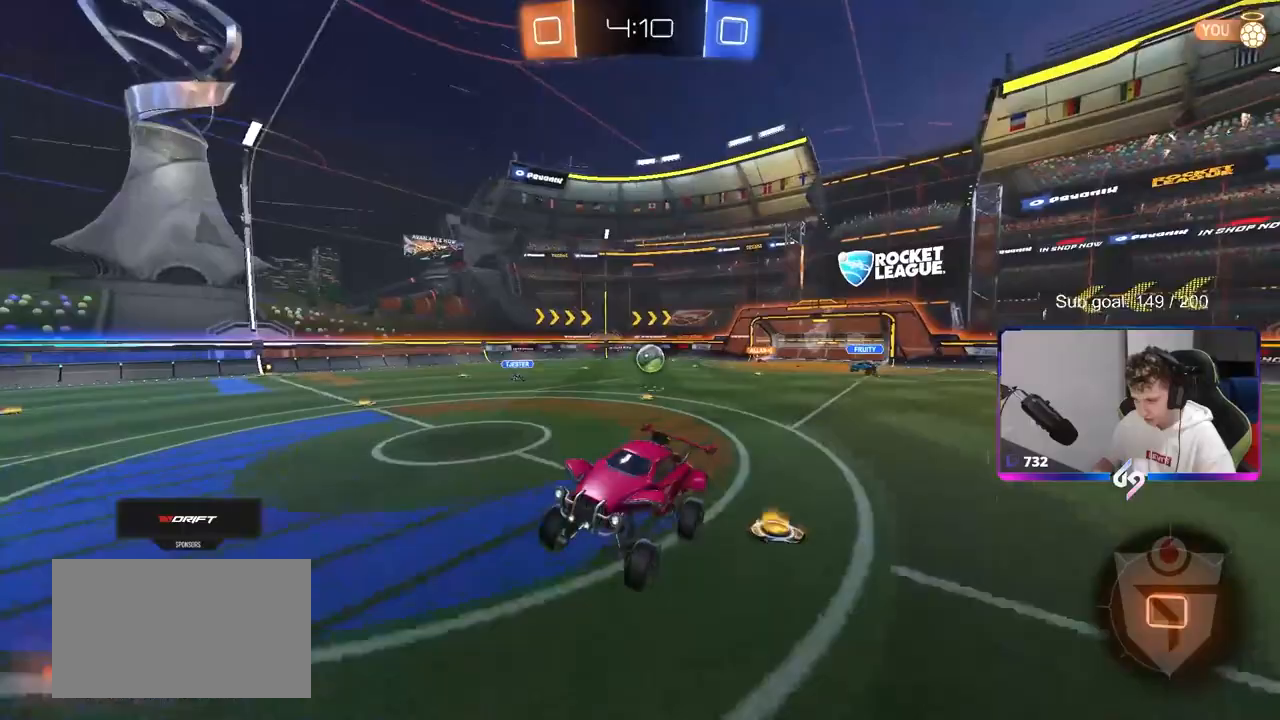
{"keys": ["a", "w"], "mouse": [], "mouse_move": "still", "events": [[267, "w", "down"], [367, "a", "down"]]}